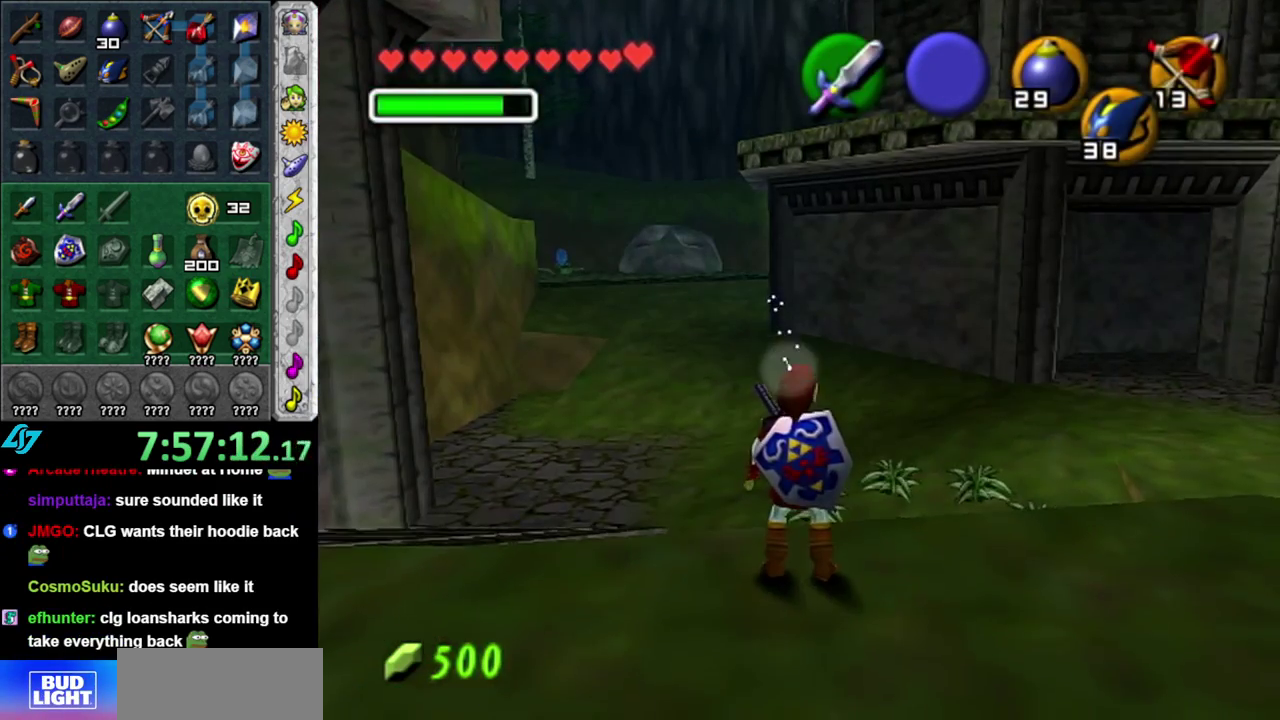
Gameplay with a controller (Nintendo layout); each line is a JSON object with the inputs held at the frame after it. "events" lists button and stick changes between this image and that frame as [ms after this image, input, new state], when the widget could be followed in between. This overlay highlights the sticks when they move; stick clicks (L3 R3) are not distinguishable. Not read: L3 R2 R3 Y.
{"buttons": [], "left_stick": "center", "right_stick": "center", "events": []}
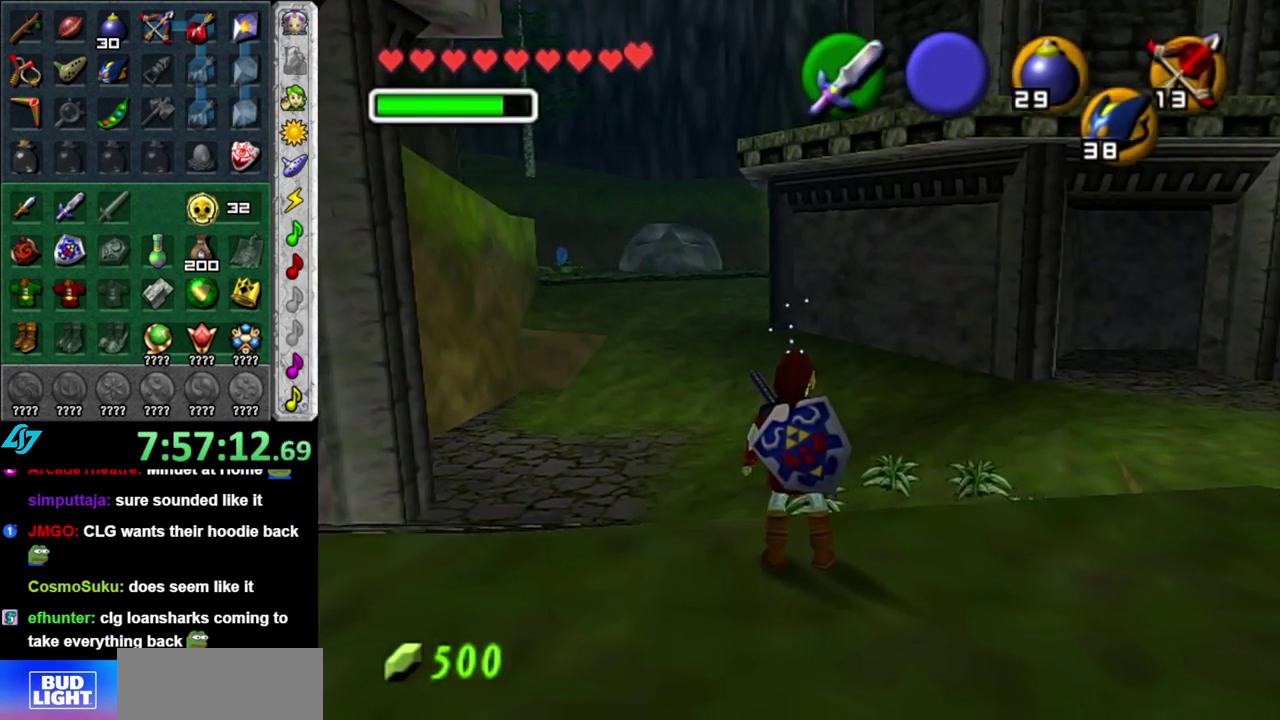
{"buttons": [], "left_stick": "right", "right_stick": "center", "events": [[333, "left_stick", "up-right"], [483, "left_stick", "right"]]}
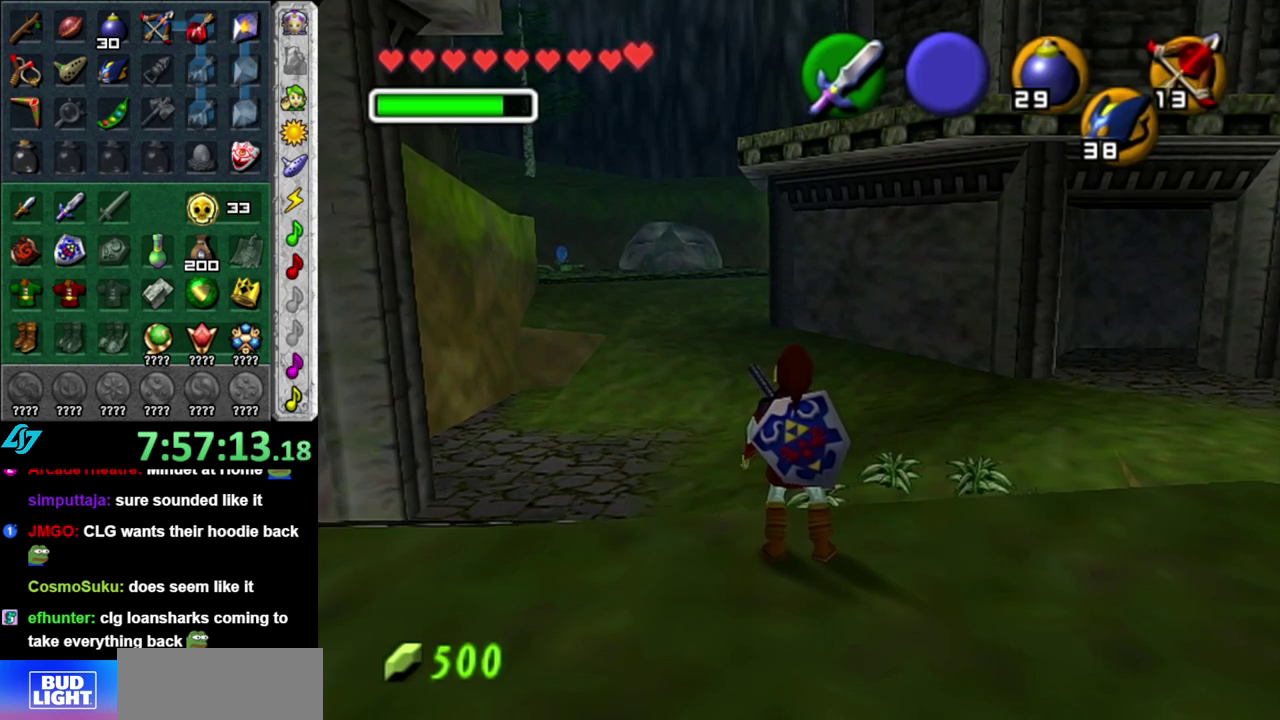
{"buttons": [], "left_stick": "up-right", "right_stick": "center", "events": [[367, "left_stick", "up-right"]]}
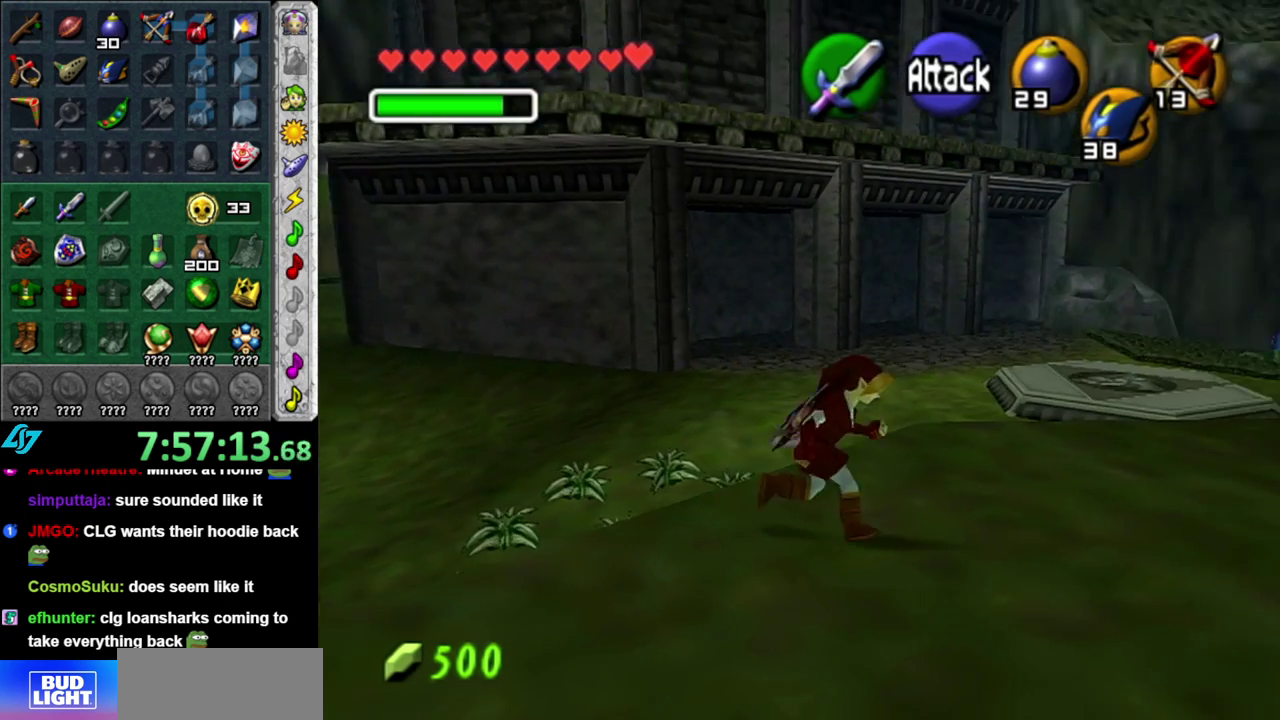
{"buttons": [], "left_stick": "up-right", "right_stick": "center", "events": [[300, "left_stick", "up"], [350, "left_stick", "up-right"]]}
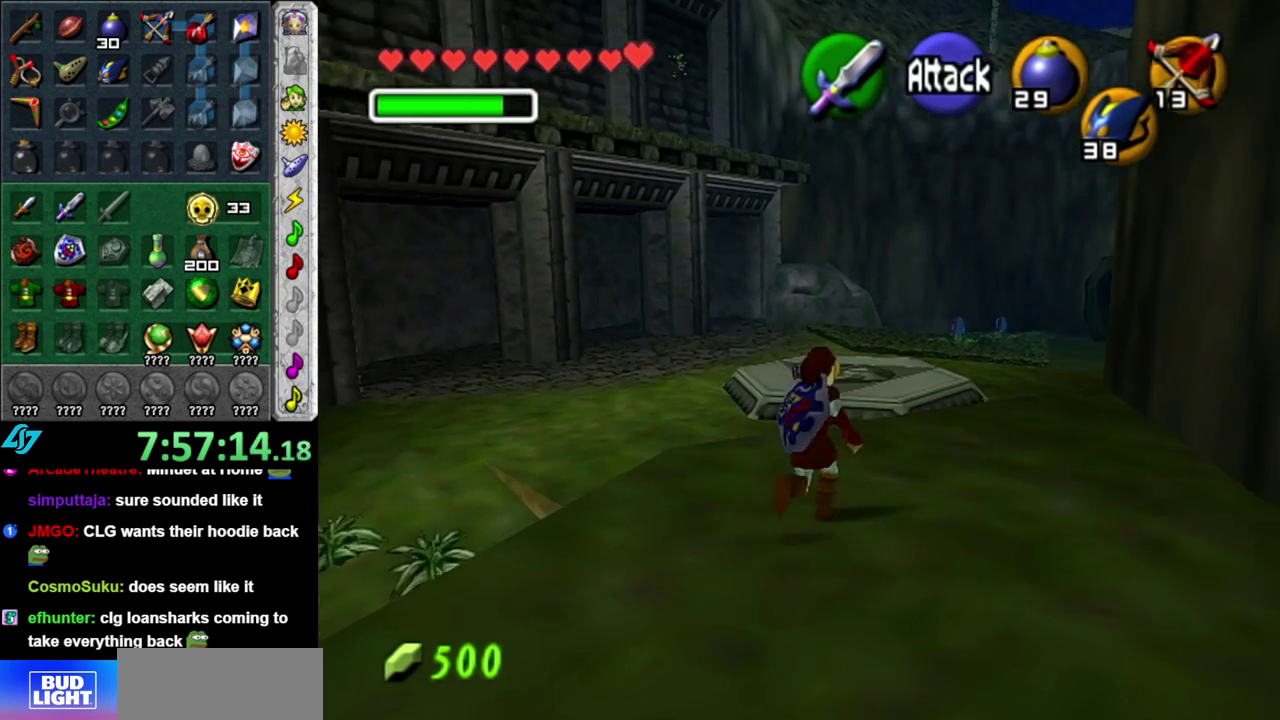
{"buttons": ["A"], "left_stick": "up", "right_stick": "center", "events": [[167, "left_stick", "up"], [367, "A", "down"]]}
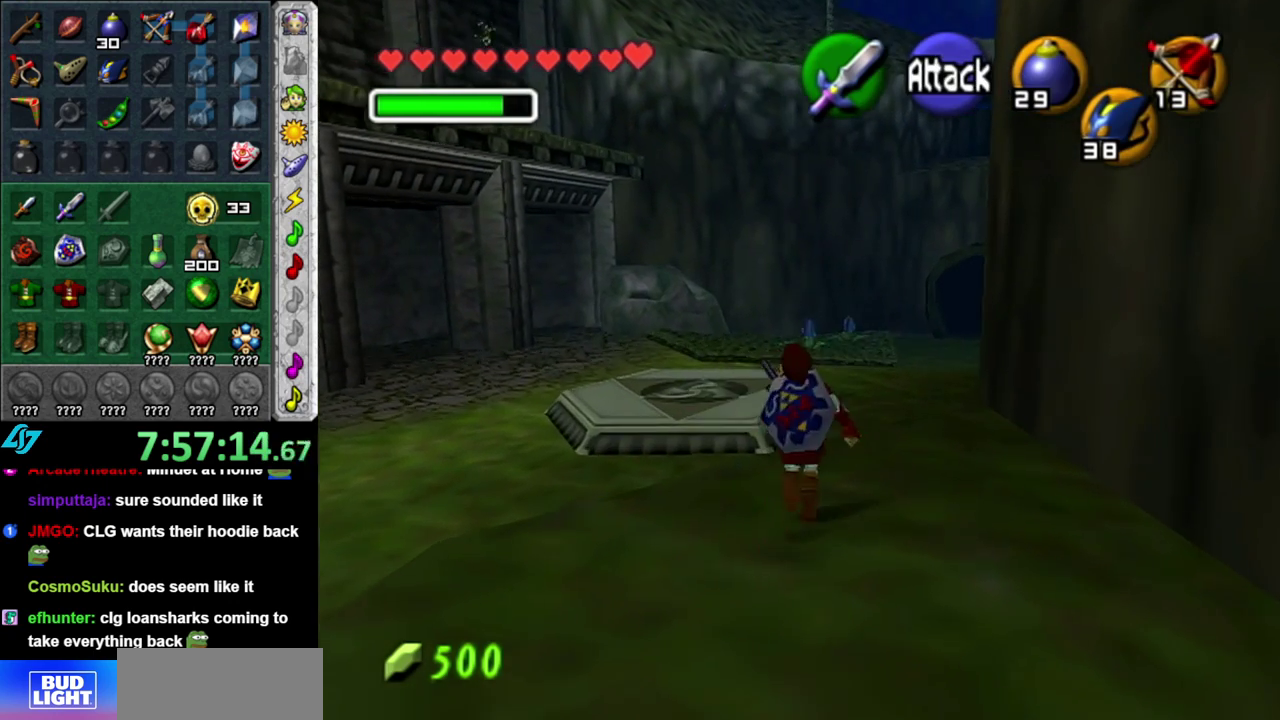
{"buttons": [], "left_stick": "up", "right_stick": "center", "events": [[50, "A", "up"]]}
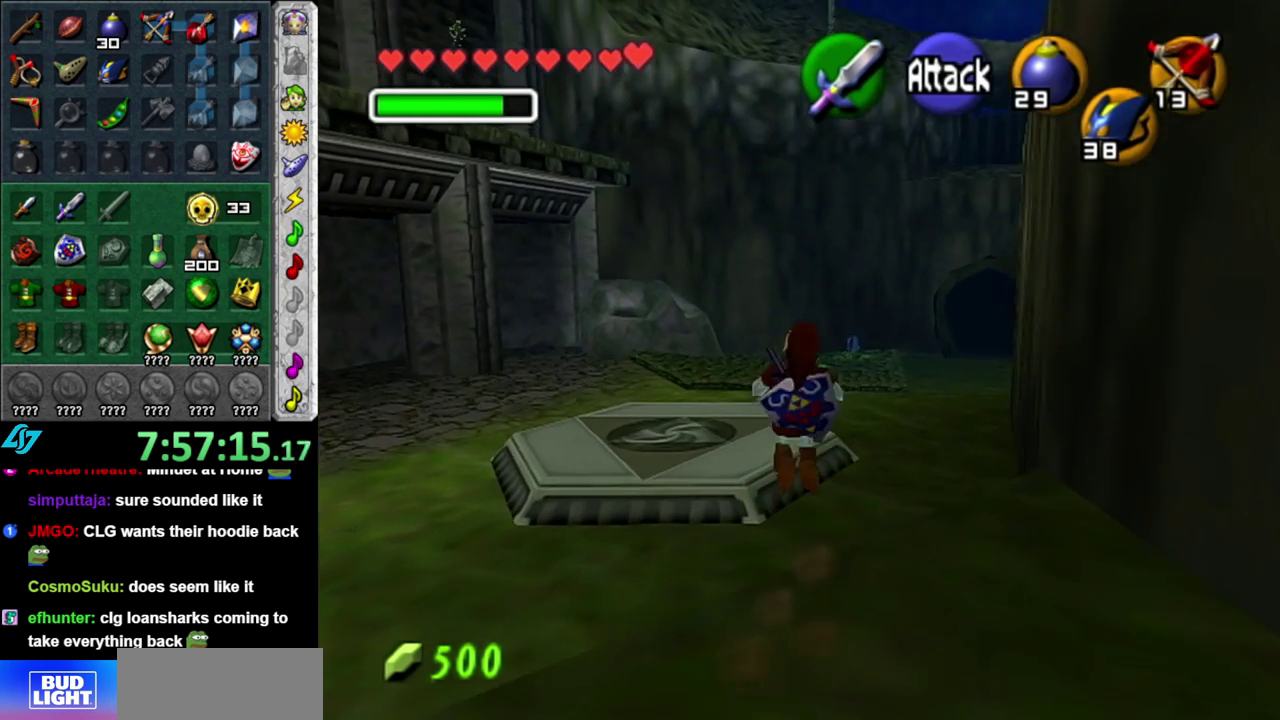
{"buttons": [], "left_stick": "up", "right_stick": "center", "events": []}
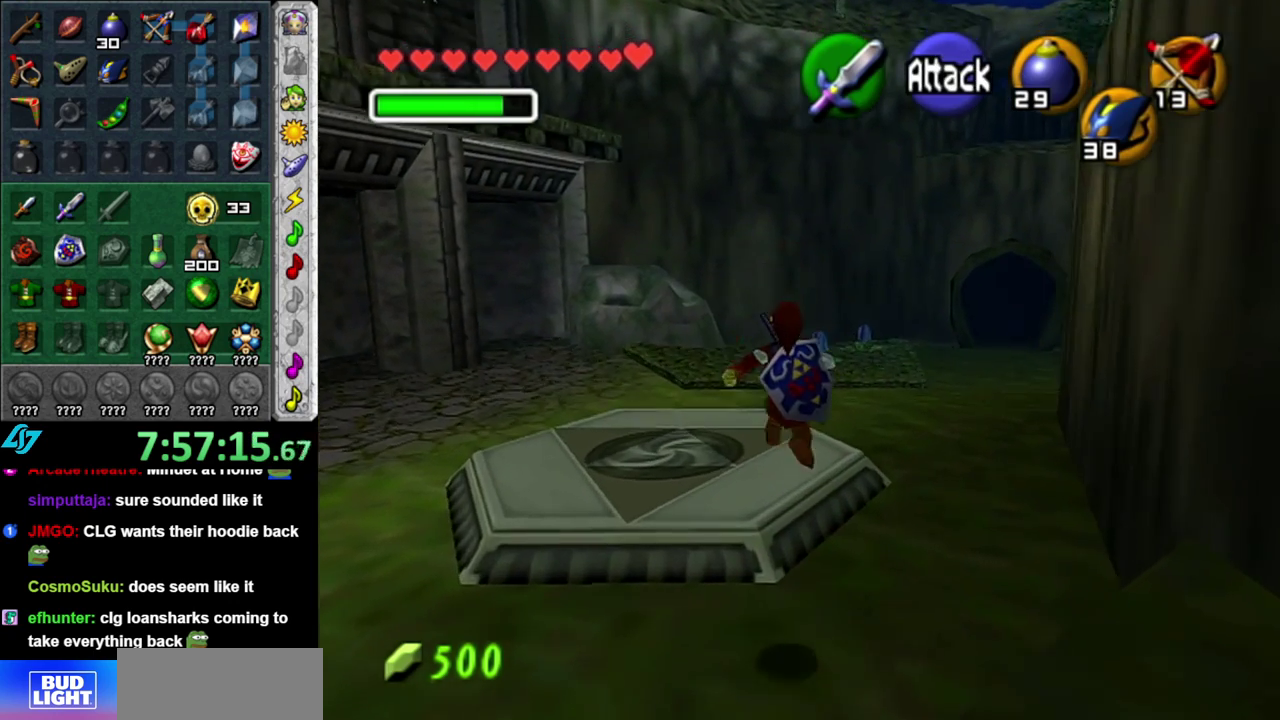
{"buttons": [], "left_stick": "up-left", "right_stick": "center", "events": [[400, "left_stick", "up-left"]]}
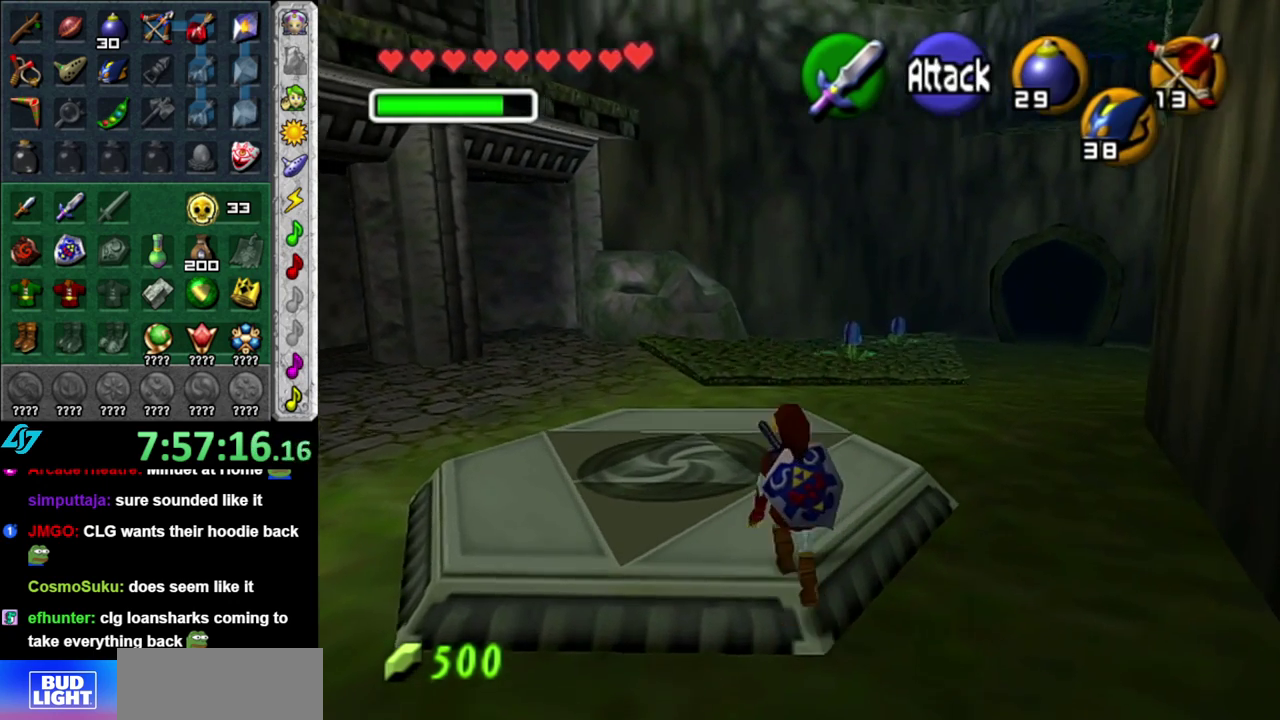
{"buttons": [], "left_stick": "center", "right_stick": "center", "events": [[150, "L1", "down"], [150, "left_stick", "left"], [200, "left_stick", "center"], [333, "L1", "up"]]}
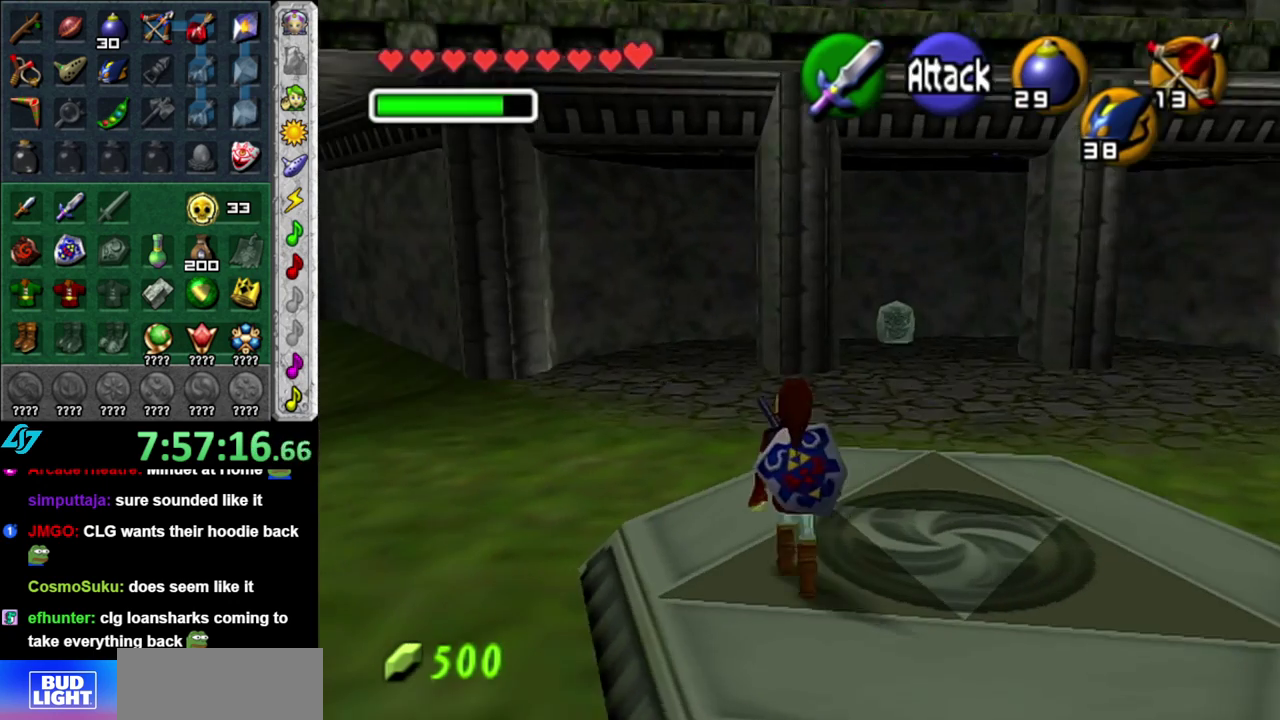
{"buttons": [], "left_stick": "left", "right_stick": "center", "events": [[233, "left_stick", "up"], [333, "left_stick", "up-left"], [450, "left_stick", "left"]]}
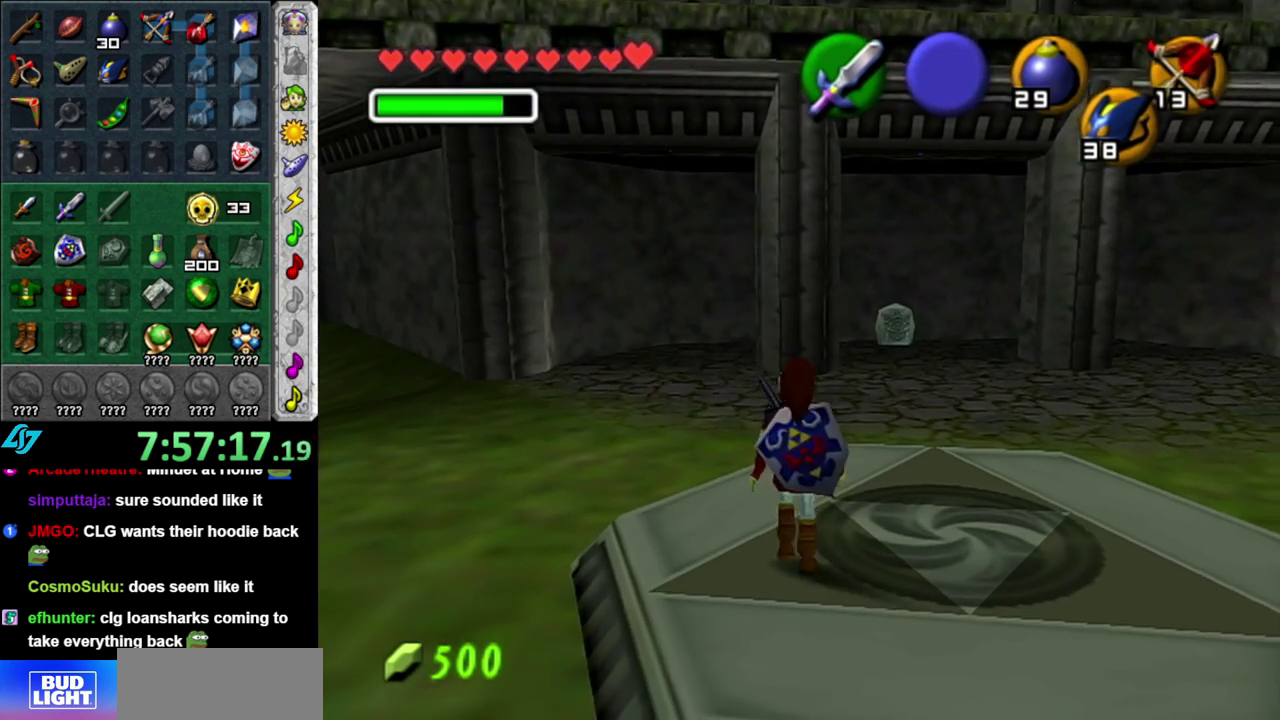
{"buttons": [], "left_stick": "up", "right_stick": "center", "events": [[83, "left_stick", "down-left"], [117, "L1", "down"], [150, "left_stick", "center"], [300, "L1", "up"], [433, "left_stick", "up"]]}
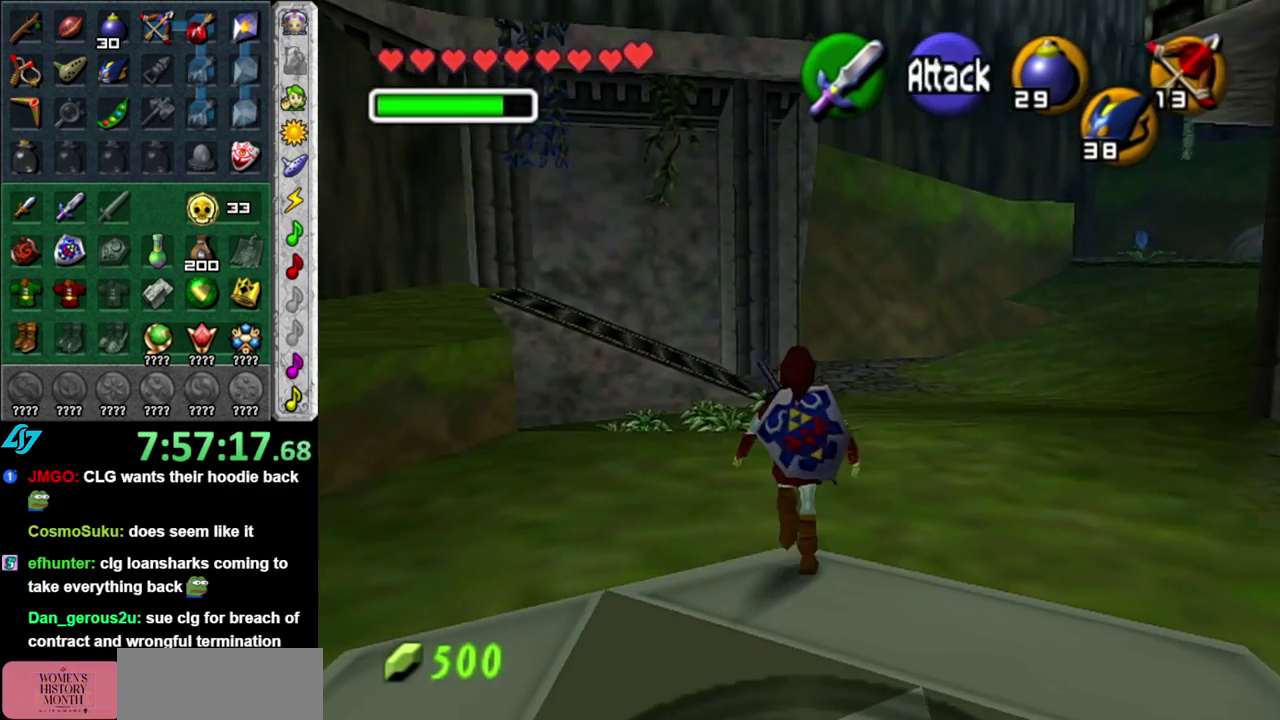
{"buttons": [], "left_stick": "up", "right_stick": "center", "events": []}
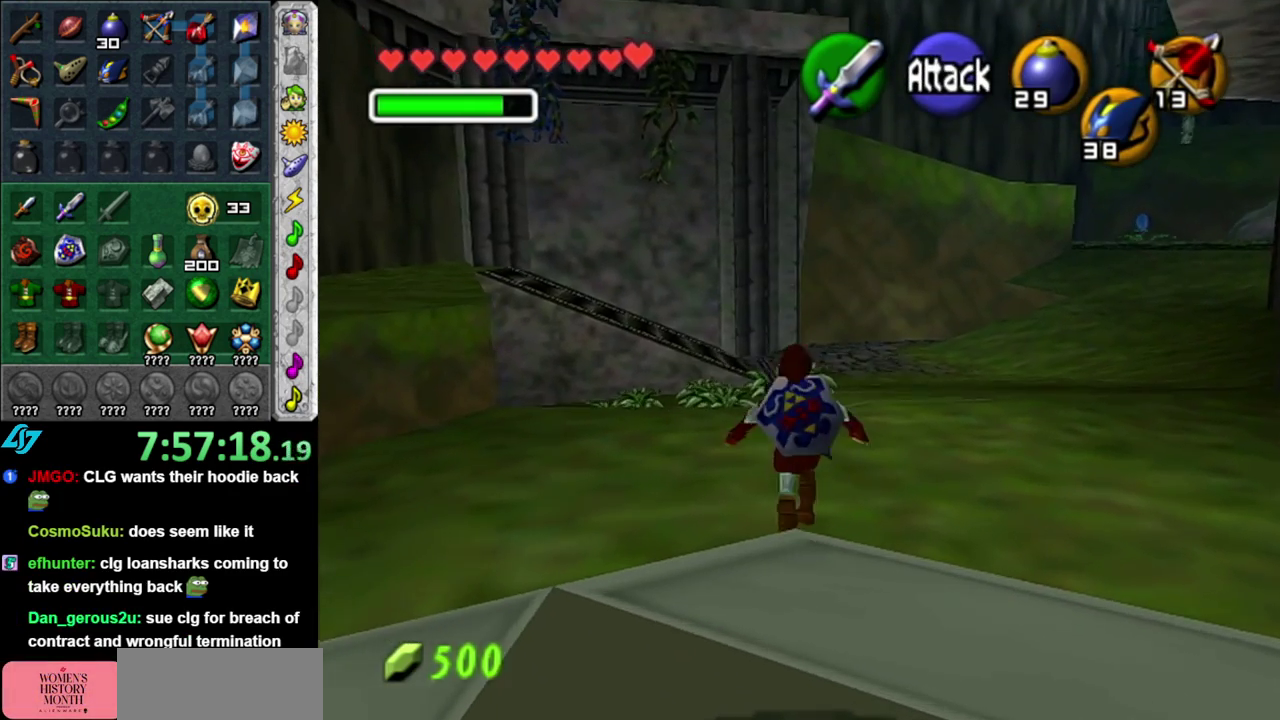
{"buttons": ["A"], "left_stick": "up", "right_stick": "center", "events": [[267, "A", "down"], [400, "A", "up"], [467, "A", "down"]]}
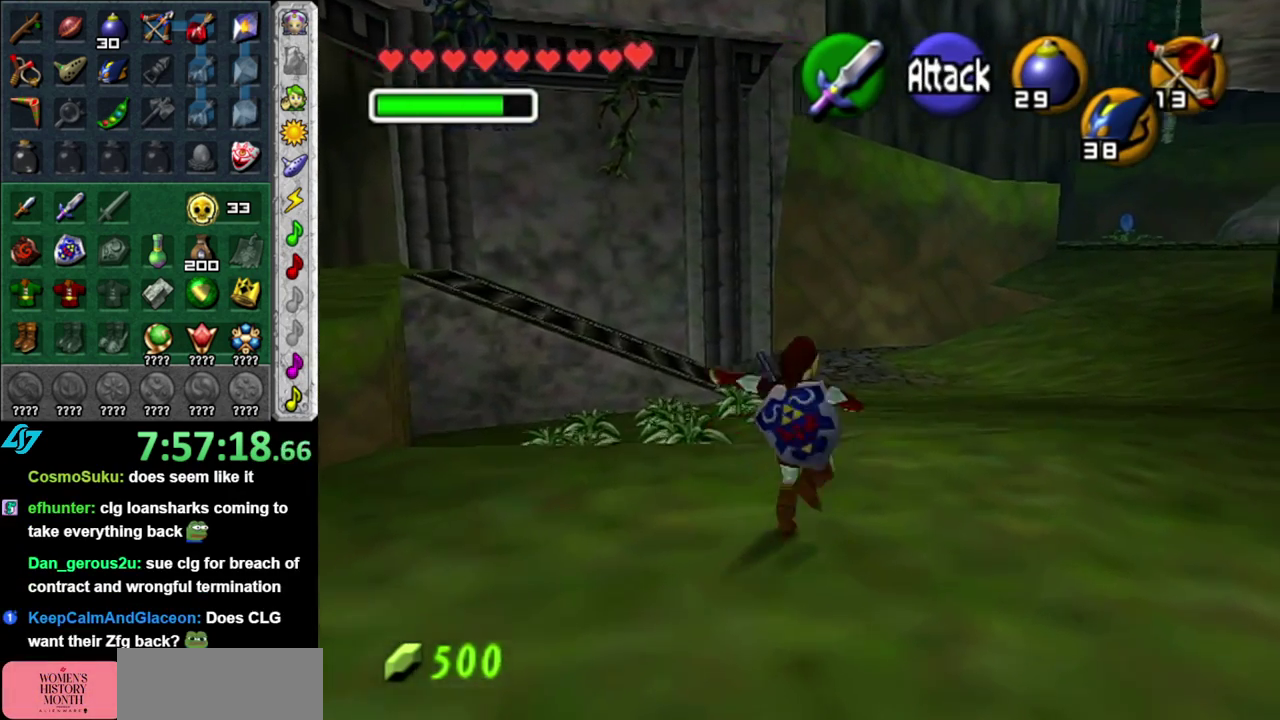
{"buttons": [], "left_stick": "up-right", "right_stick": "center", "events": [[50, "A", "up"], [450, "left_stick", "up-right"]]}
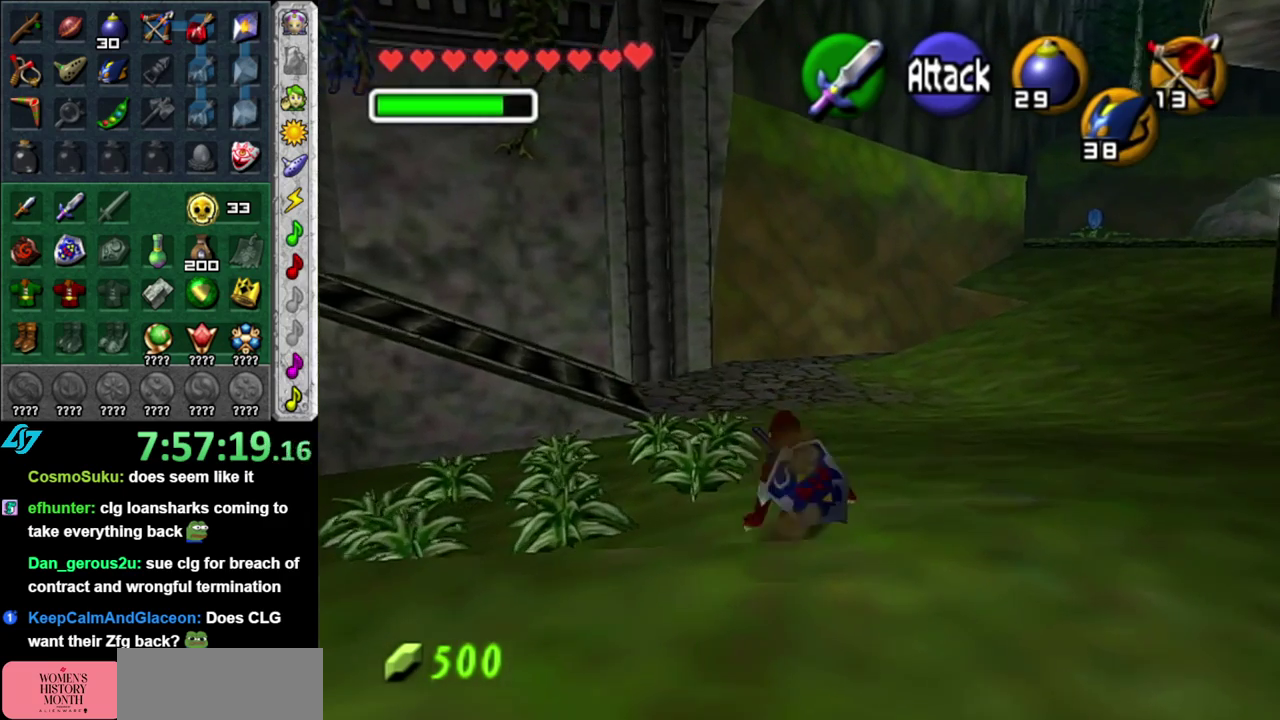
{"buttons": ["A"], "left_stick": "up-right", "right_stick": "center", "events": [[367, "A", "down"]]}
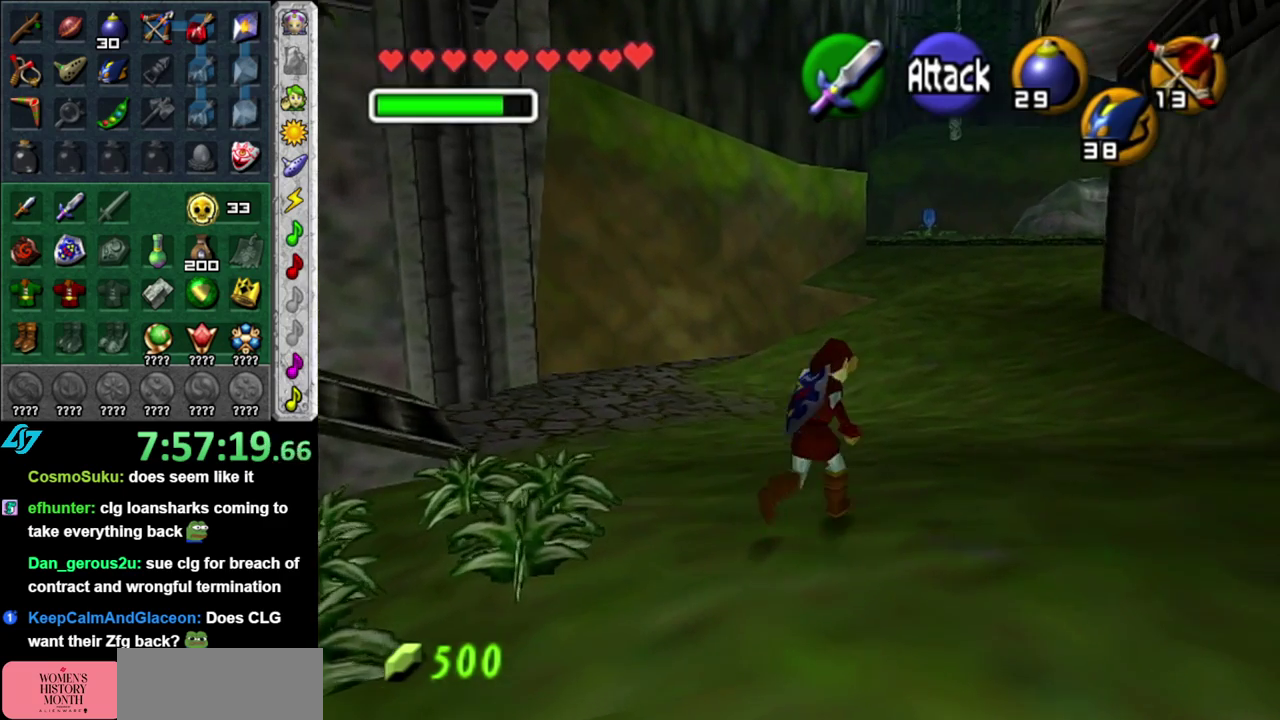
{"buttons": [], "left_stick": "down-right", "right_stick": "center", "events": [[17, "A", "up"], [200, "left_stick", "up"], [400, "left_stick", "down-right"]]}
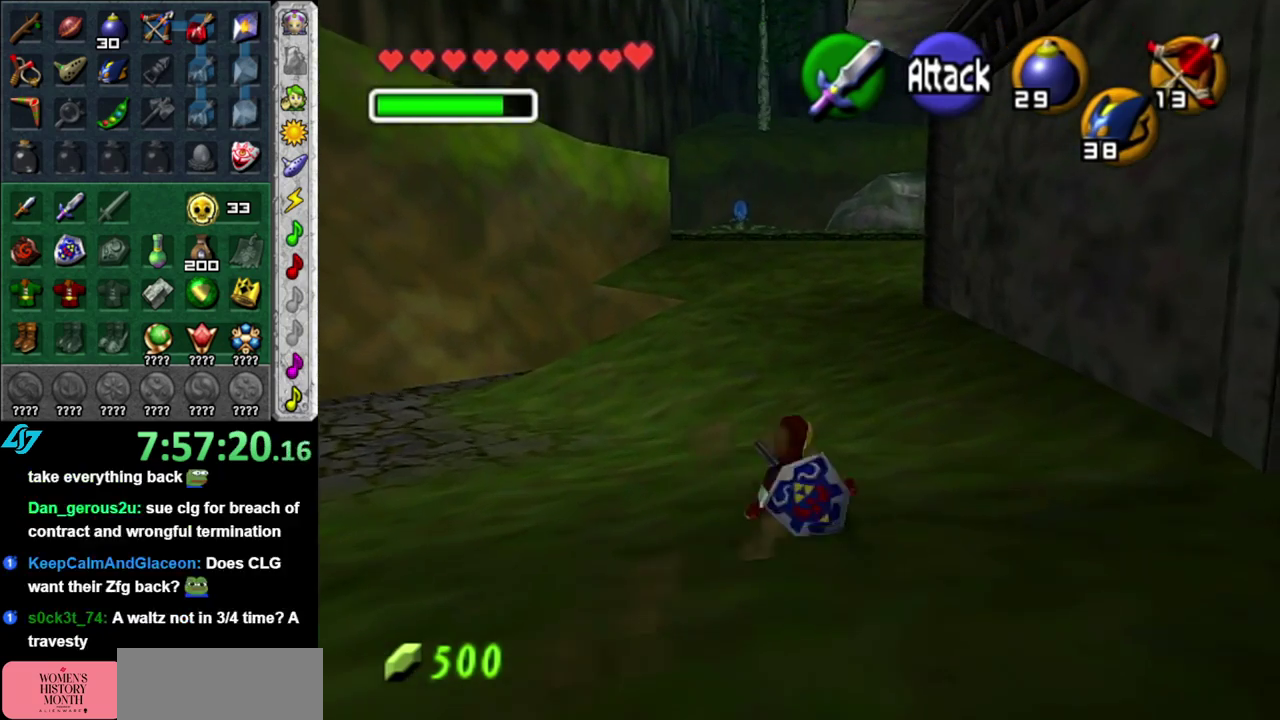
{"buttons": ["L1"], "left_stick": "up-right", "right_stick": "center", "events": [[200, "A", "down"], [300, "L1", "down"], [400, "A", "up"], [400, "left_stick", "up-right"]]}
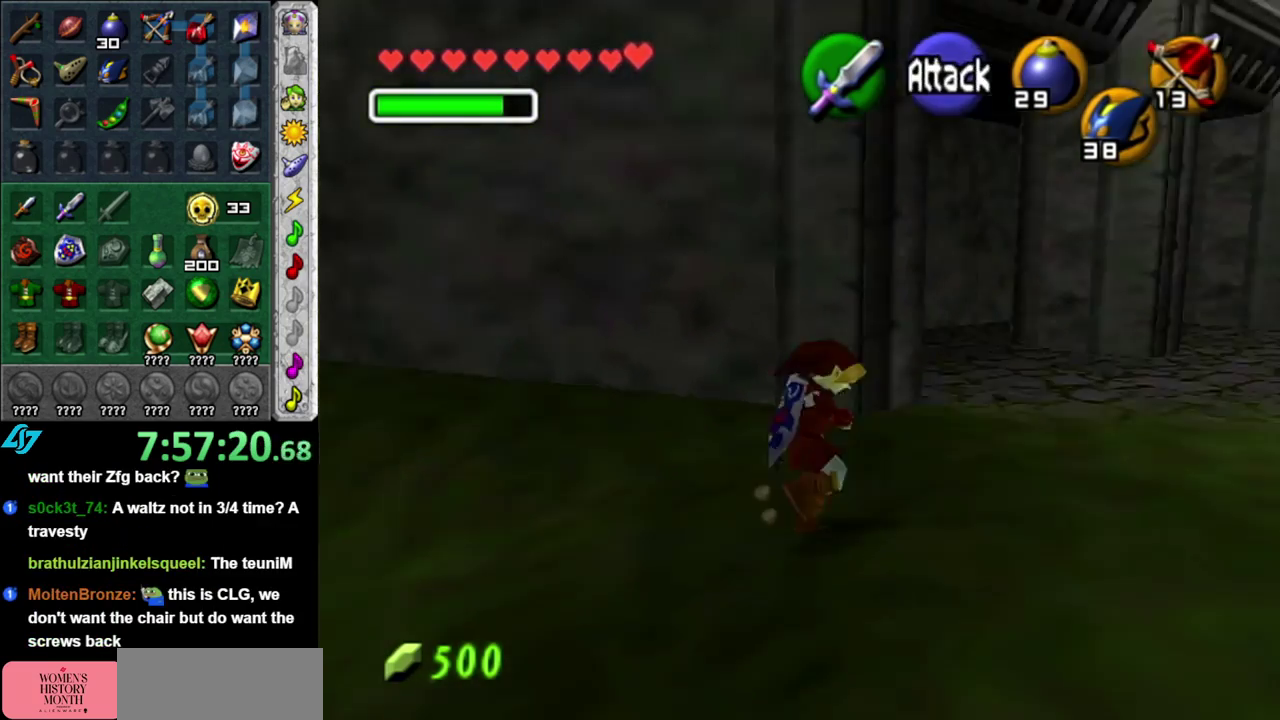
{"buttons": [], "left_stick": "up", "right_stick": "center", "events": [[17, "left_stick", "up"], [50, "L1", "up"]]}
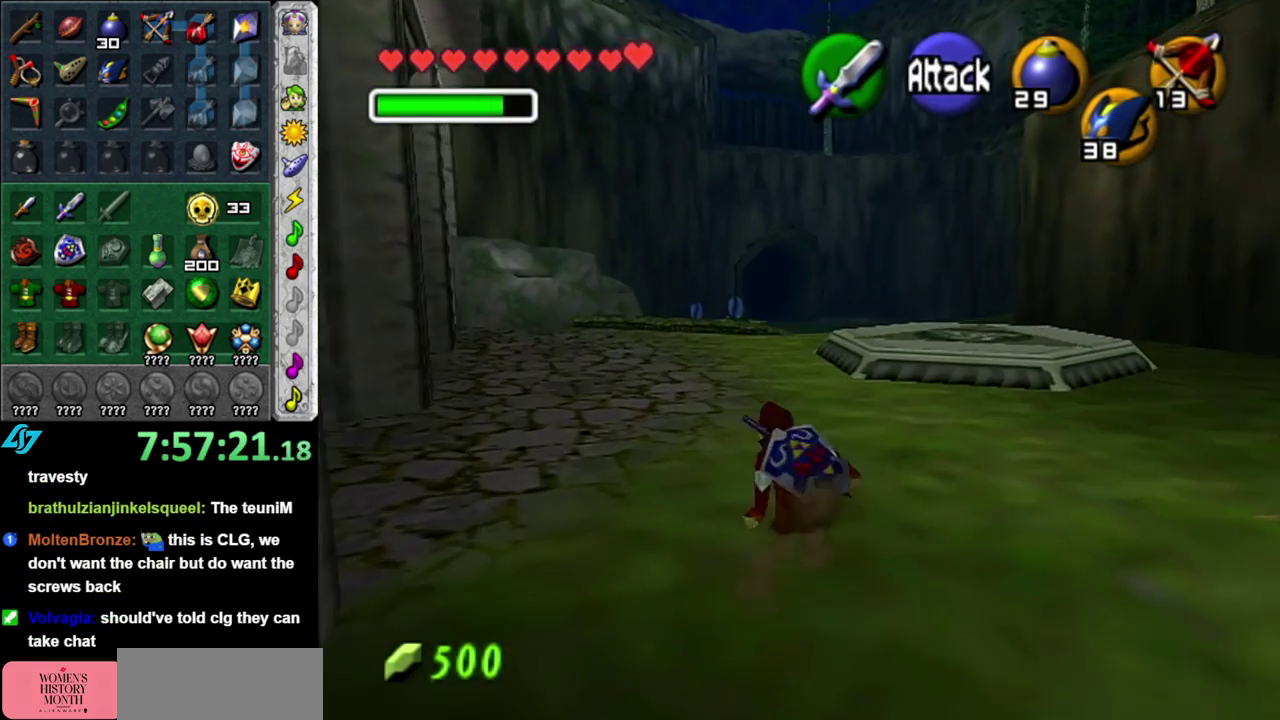
{"buttons": [], "left_stick": "up", "right_stick": "center", "events": [[83, "A", "down"], [233, "A", "up"]]}
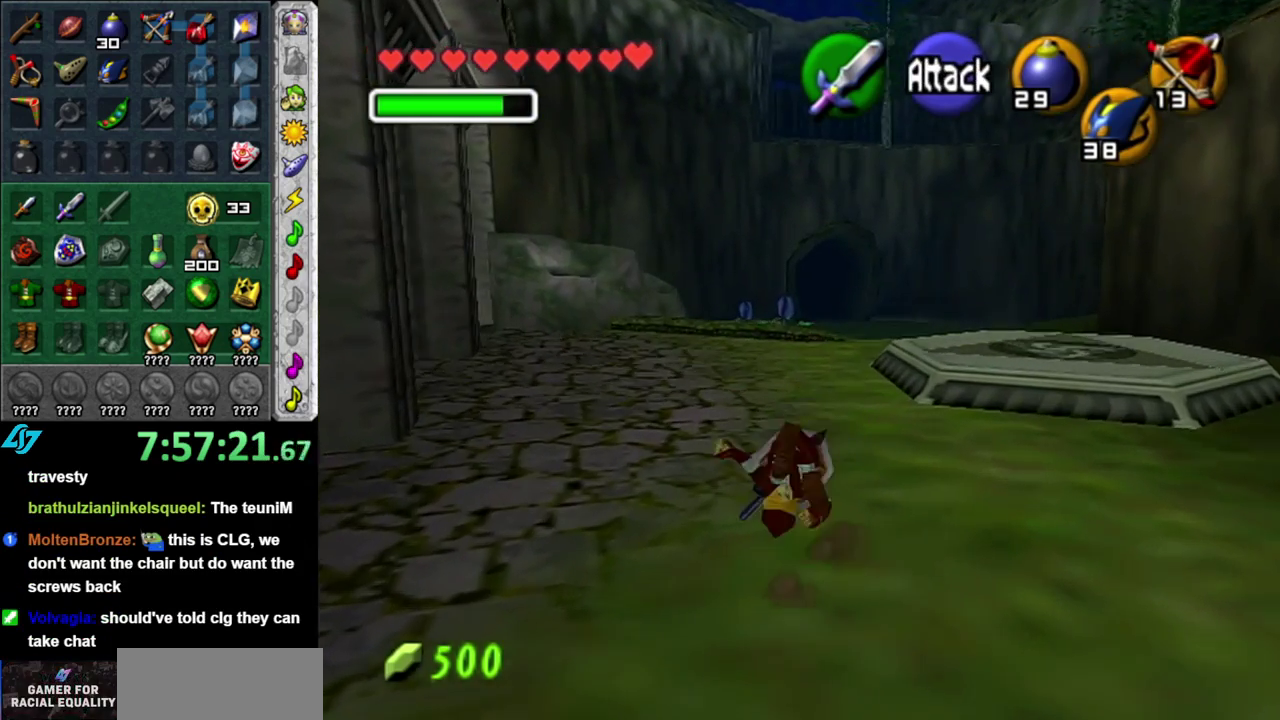
{"buttons": ["A"], "left_stick": "up", "right_stick": "center", "events": [[417, "A", "down"]]}